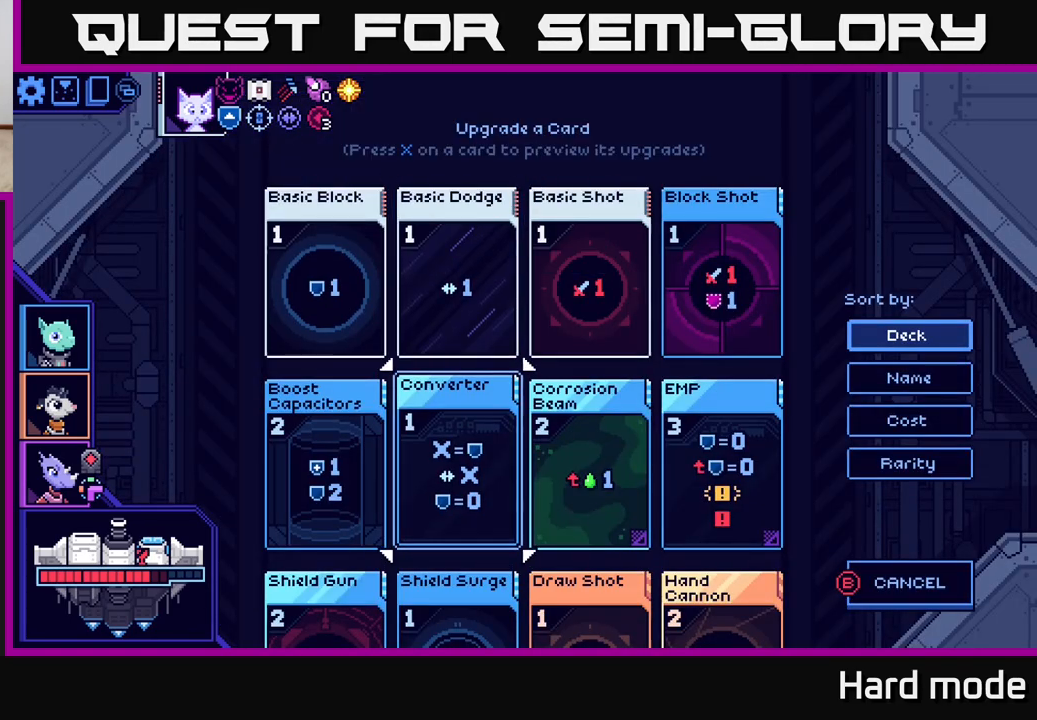
Gameplay with a controller (Xbox layout); each line is a JSON object with the inputs held at the frame after it. "events" lists button and stick changes between this image and that frame as [ms after this image, input, new state], when the widget could be followed in between.
{"buttons": [], "left_stick": "right", "right_stick": "center", "events": [[167, "left_stick", "center"], [417, "left_stick", "right"]]}
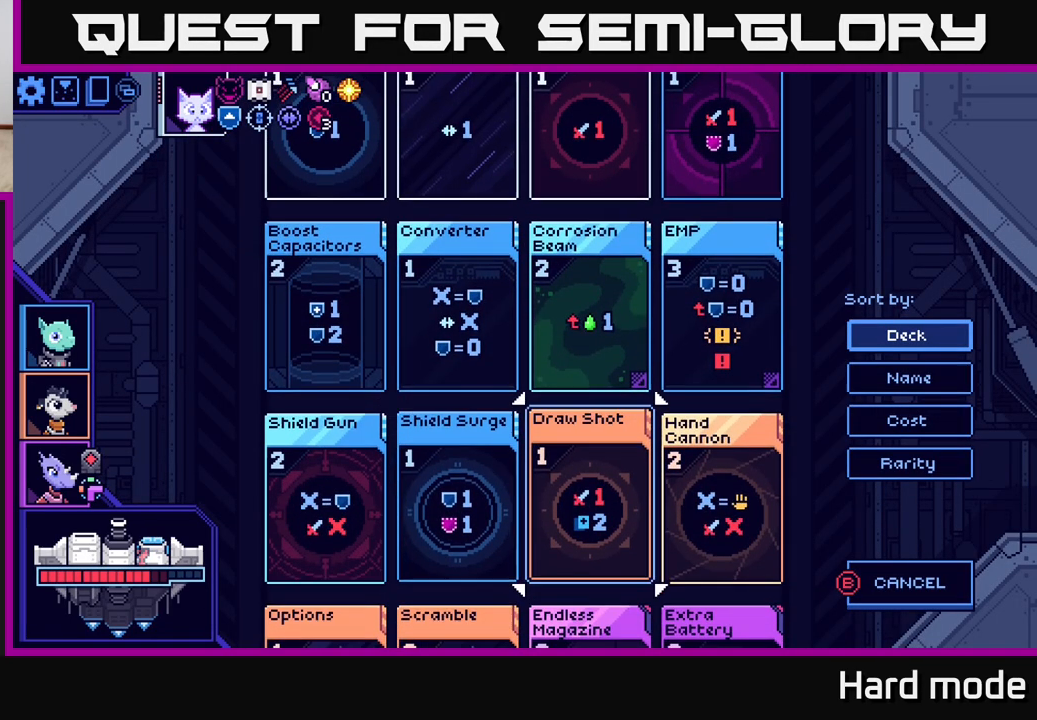
{"buttons": [], "left_stick": "center", "right_stick": "center", "events": [[117, "left_stick", "center"], [200, "left_stick", "up"], [383, "left_stick", "center"]]}
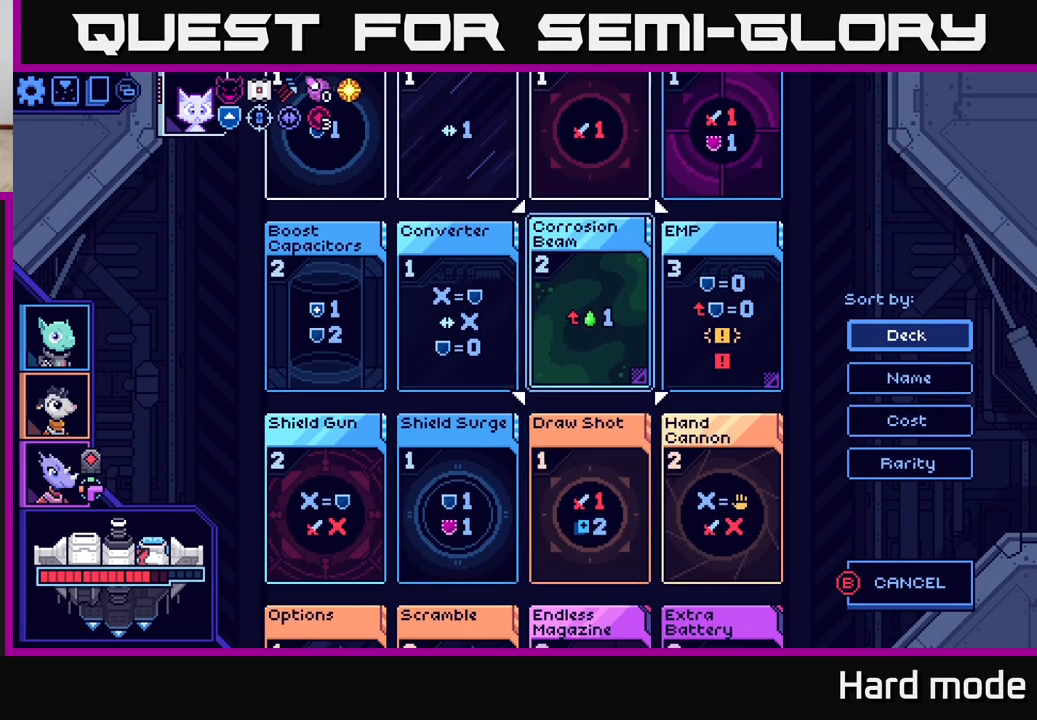
{"buttons": [], "left_stick": "center", "right_stick": "center", "events": [[67, "A", "down"], [150, "A", "up"]]}
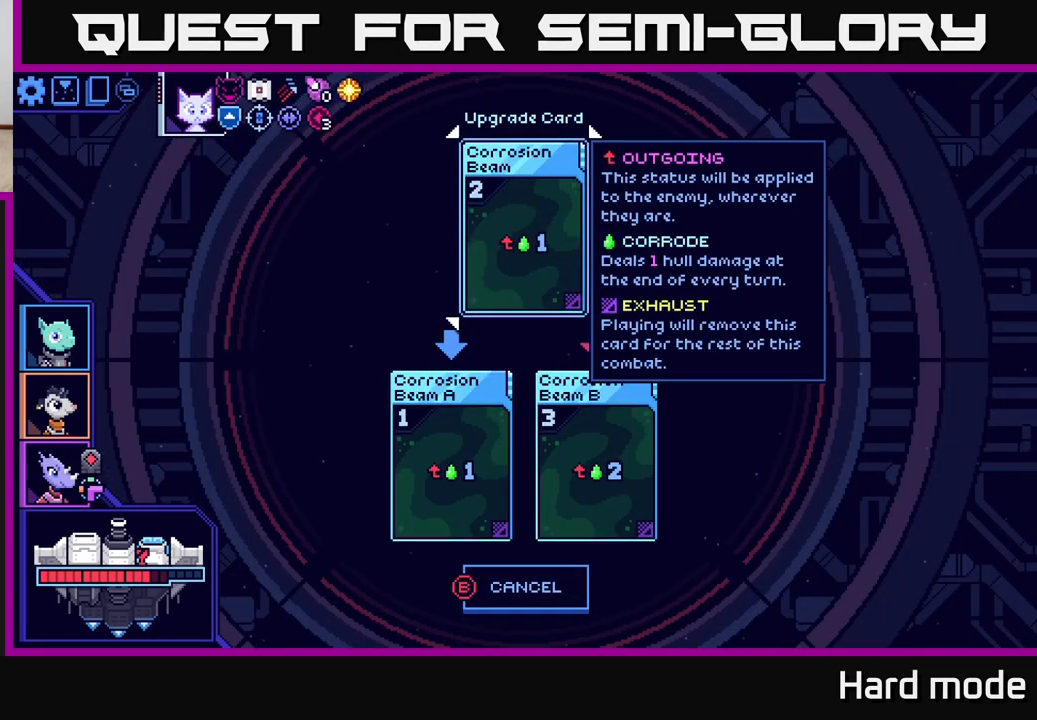
{"buttons": [], "left_stick": "down", "right_stick": "center", "events": [[400, "left_stick", "down"]]}
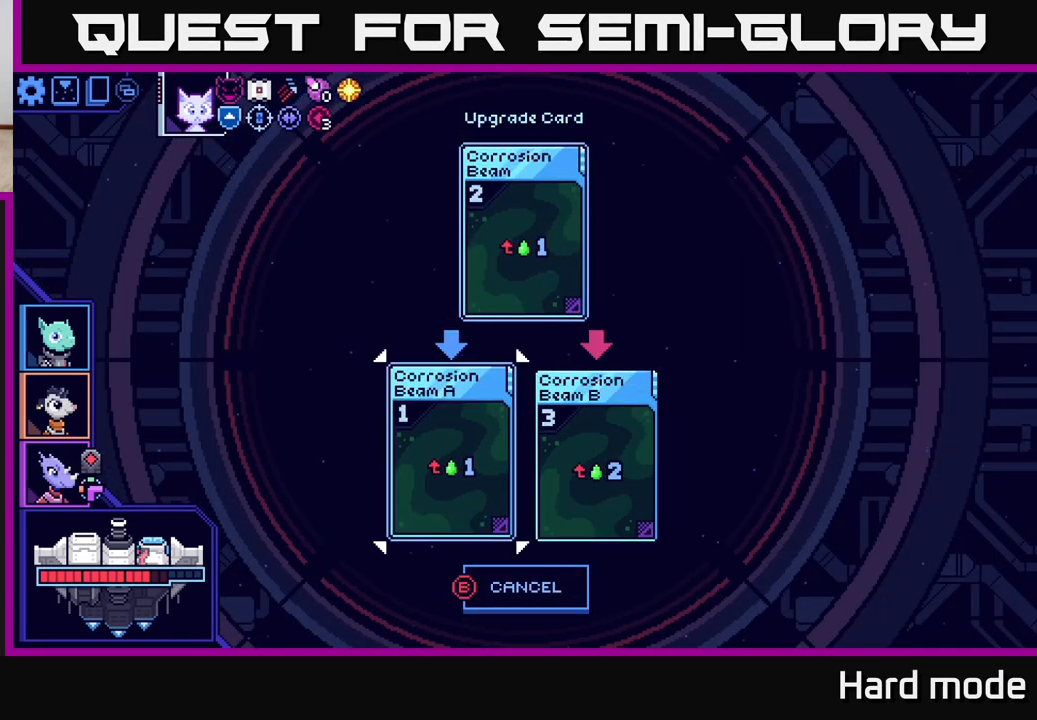
{"buttons": [], "left_stick": "center", "right_stick": "center", "events": [[83, "left_stick", "center"], [233, "left_stick", "right"], [433, "left_stick", "center"]]}
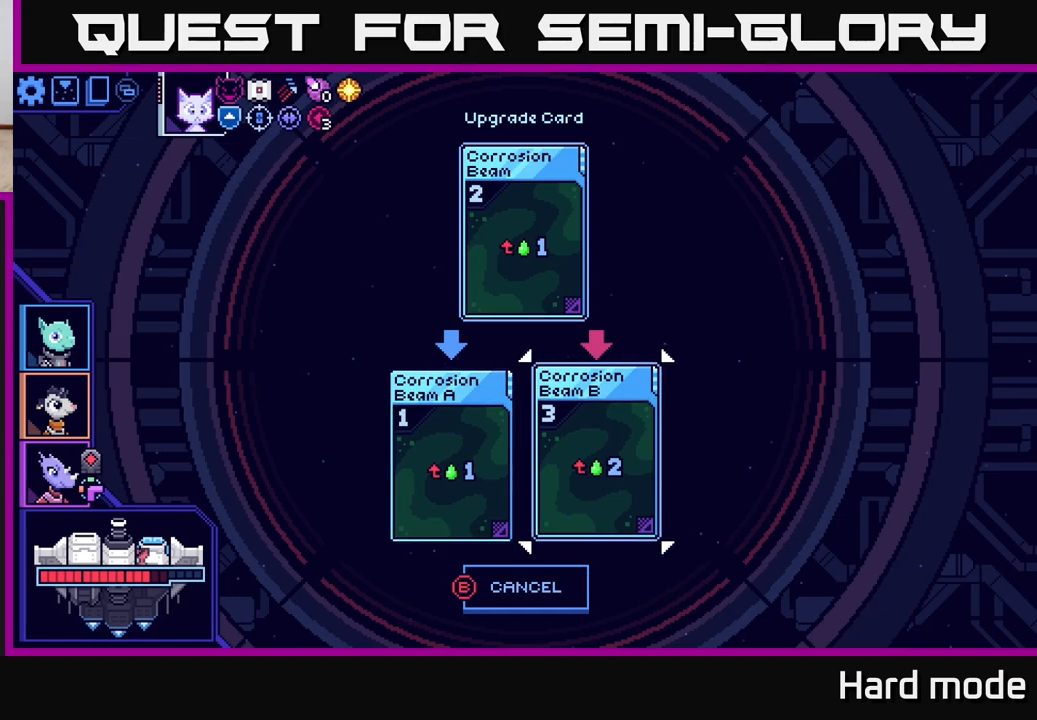
{"buttons": [], "left_stick": "center", "right_stick": "center", "events": []}
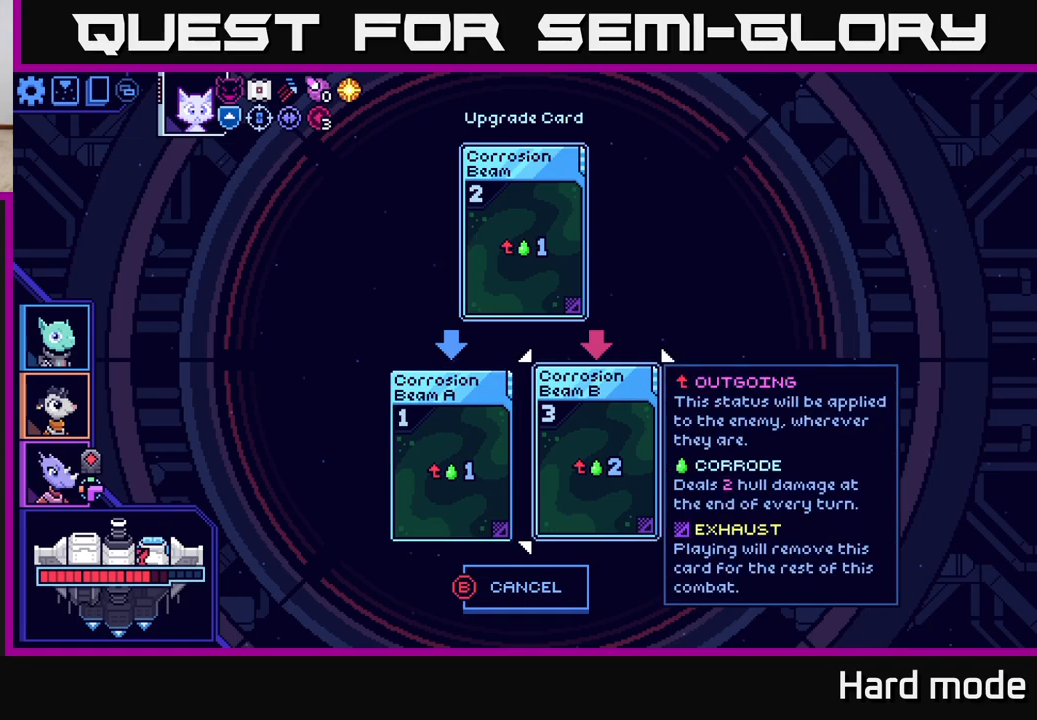
{"buttons": [], "left_stick": "center", "right_stick": "center", "events": []}
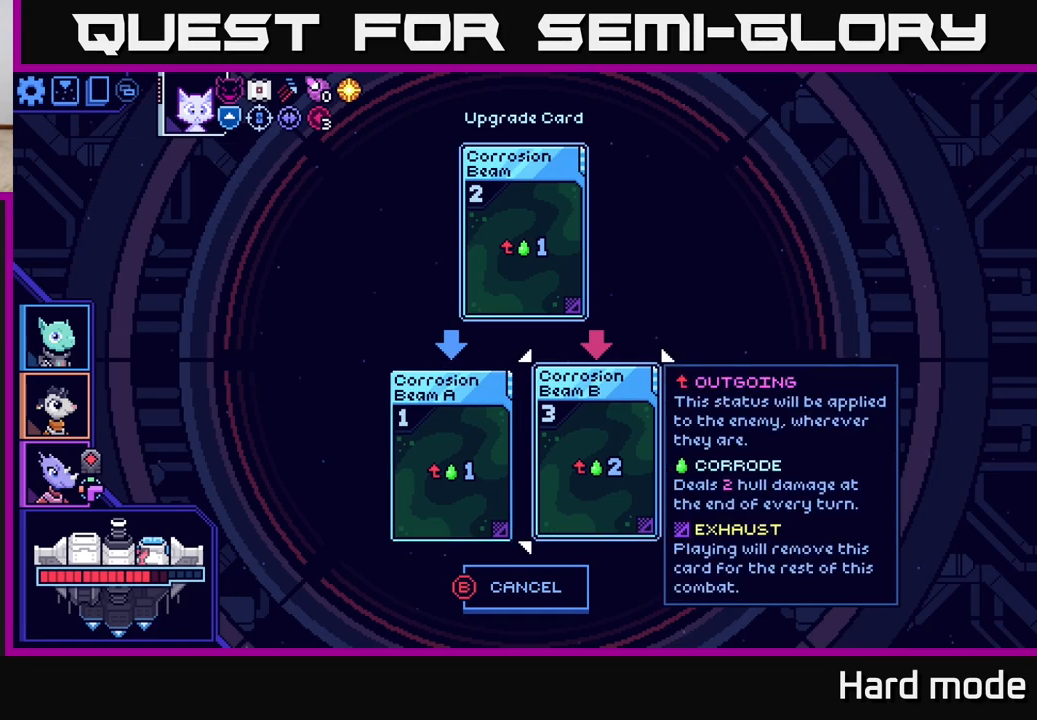
{"buttons": [], "left_stick": "center", "right_stick": "center", "events": []}
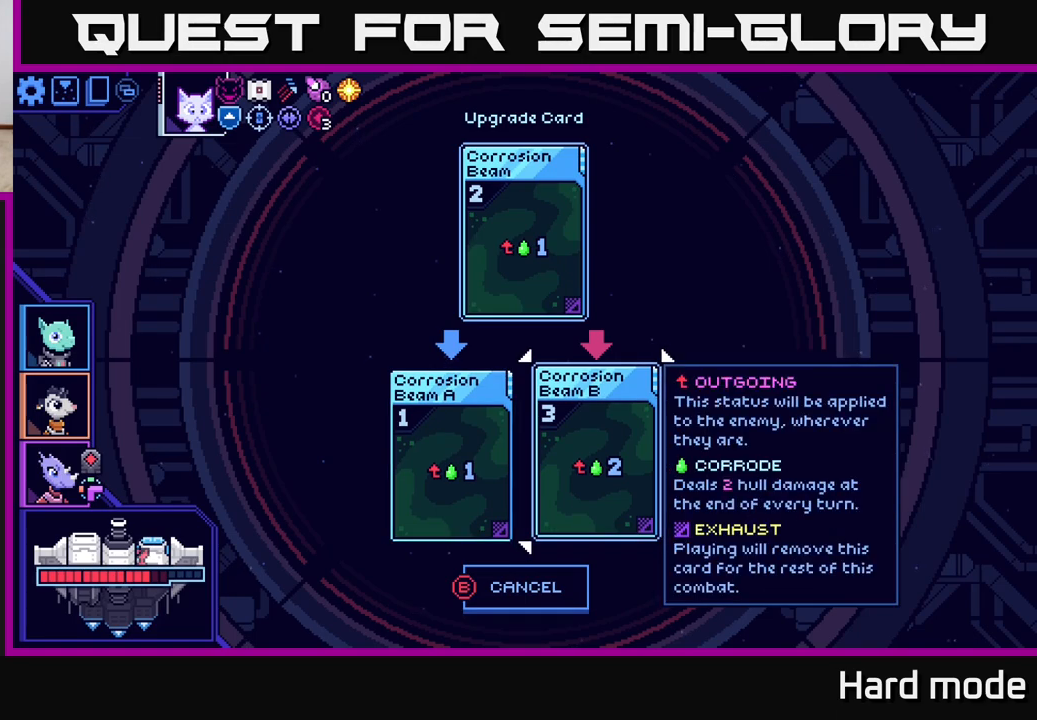
{"buttons": [], "left_stick": "center", "right_stick": "center", "events": []}
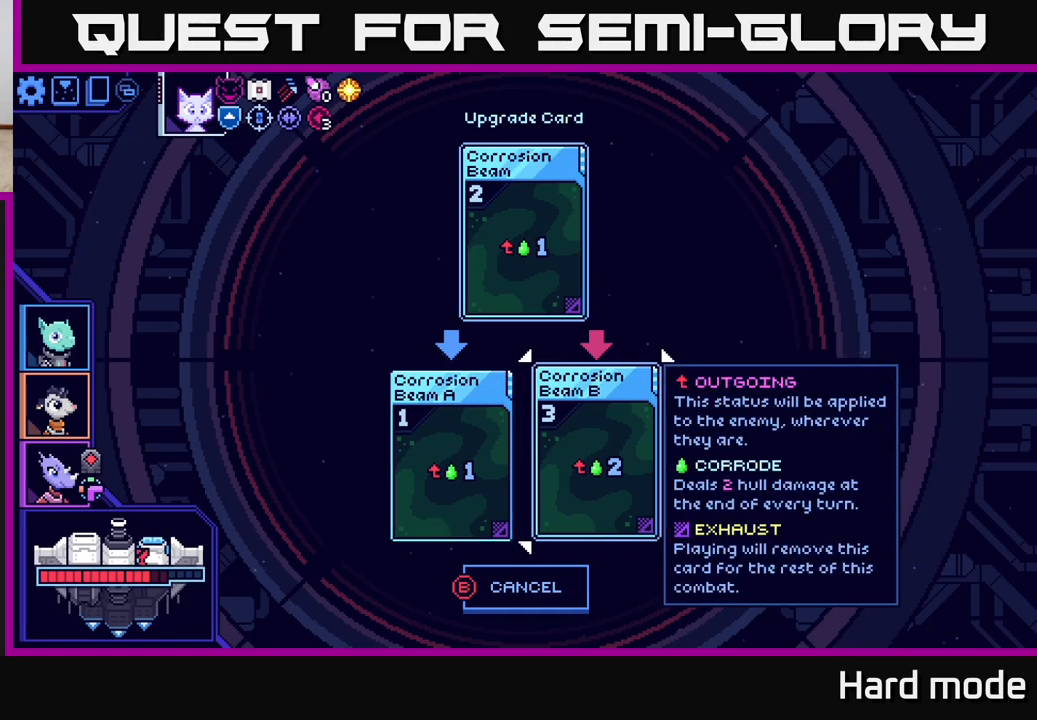
{"buttons": [], "left_stick": "center", "right_stick": "center", "events": []}
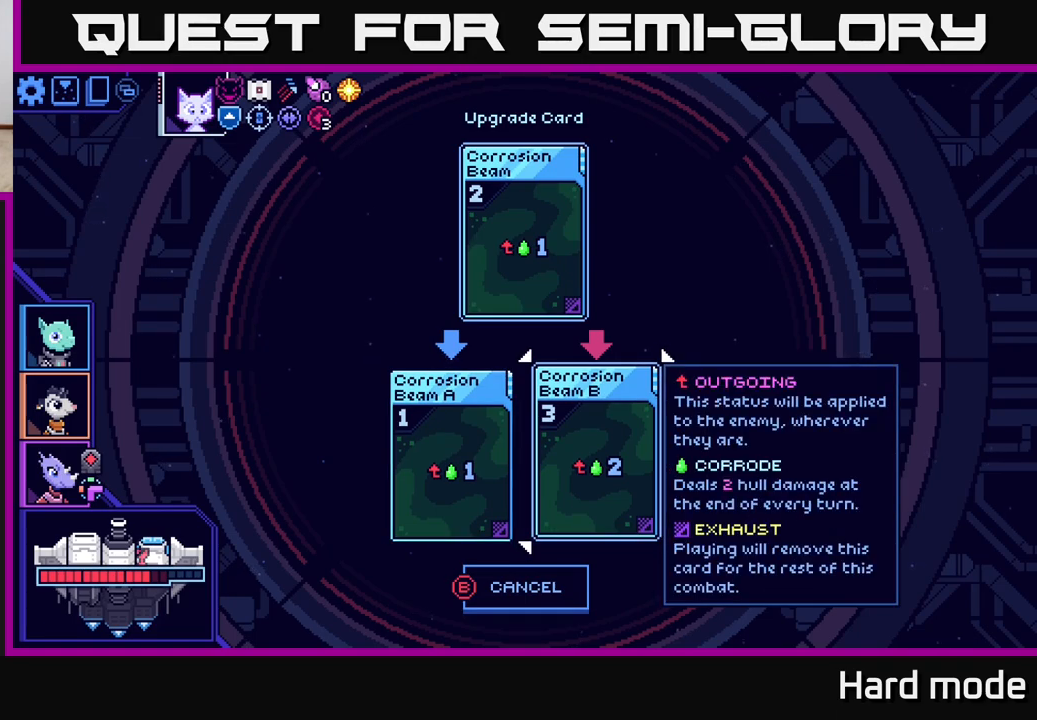
{"buttons": [], "left_stick": "center", "right_stick": "center", "events": []}
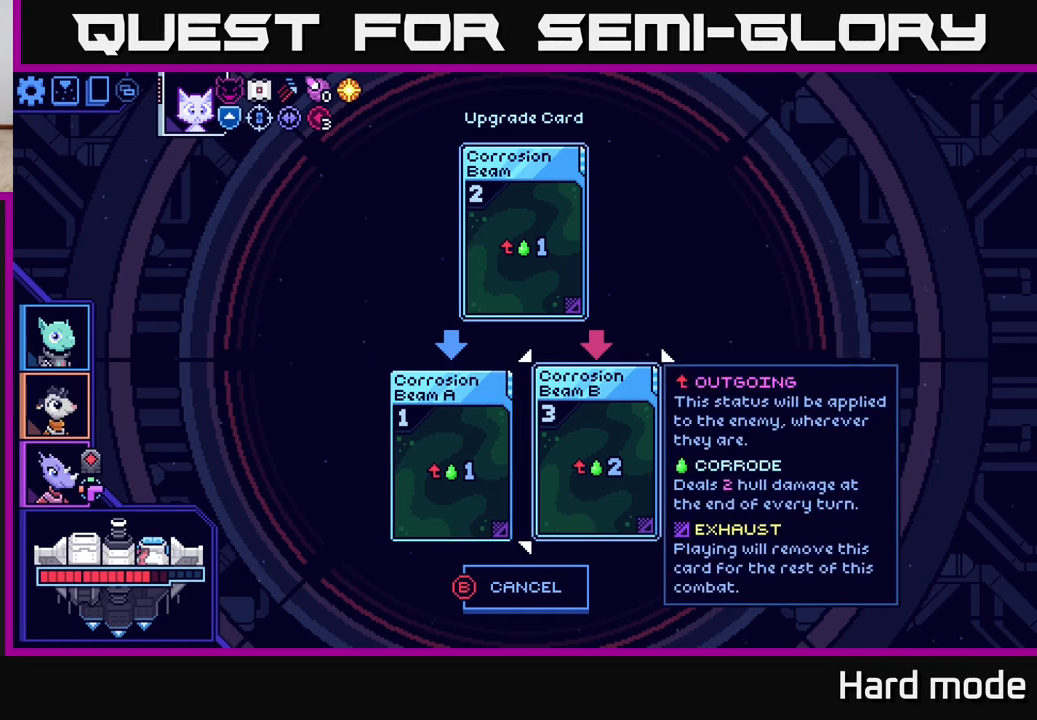
{"buttons": [], "left_stick": "center", "right_stick": "center", "events": []}
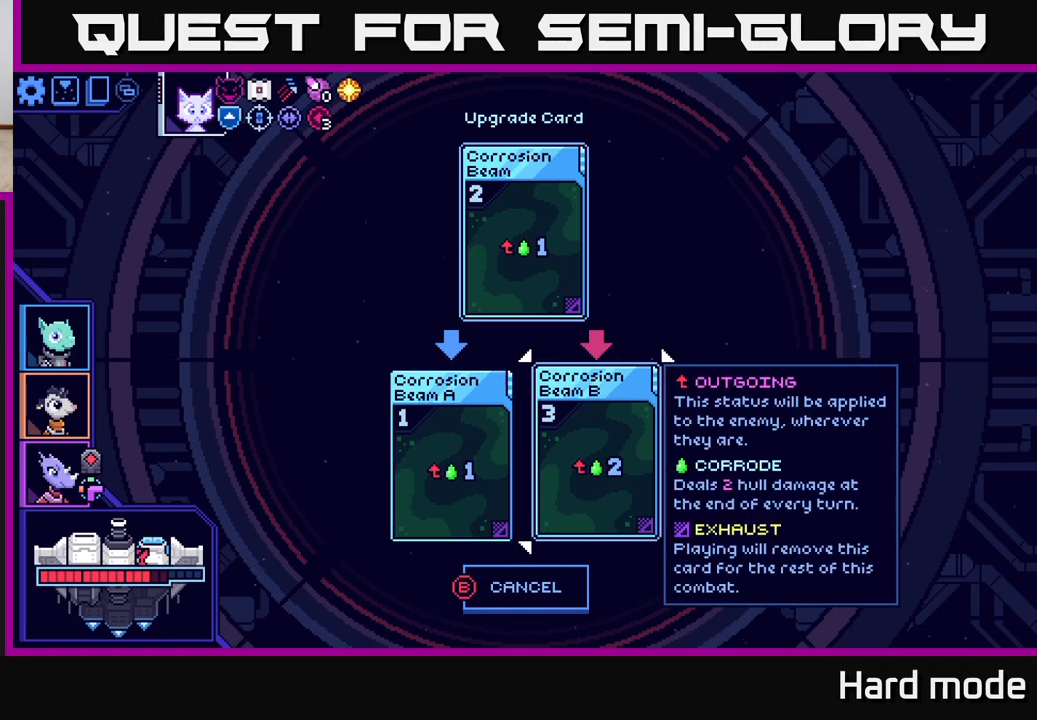
{"buttons": [], "left_stick": "center", "right_stick": "center", "events": [[200, "left_stick", "down"], [400, "left_stick", "center"]]}
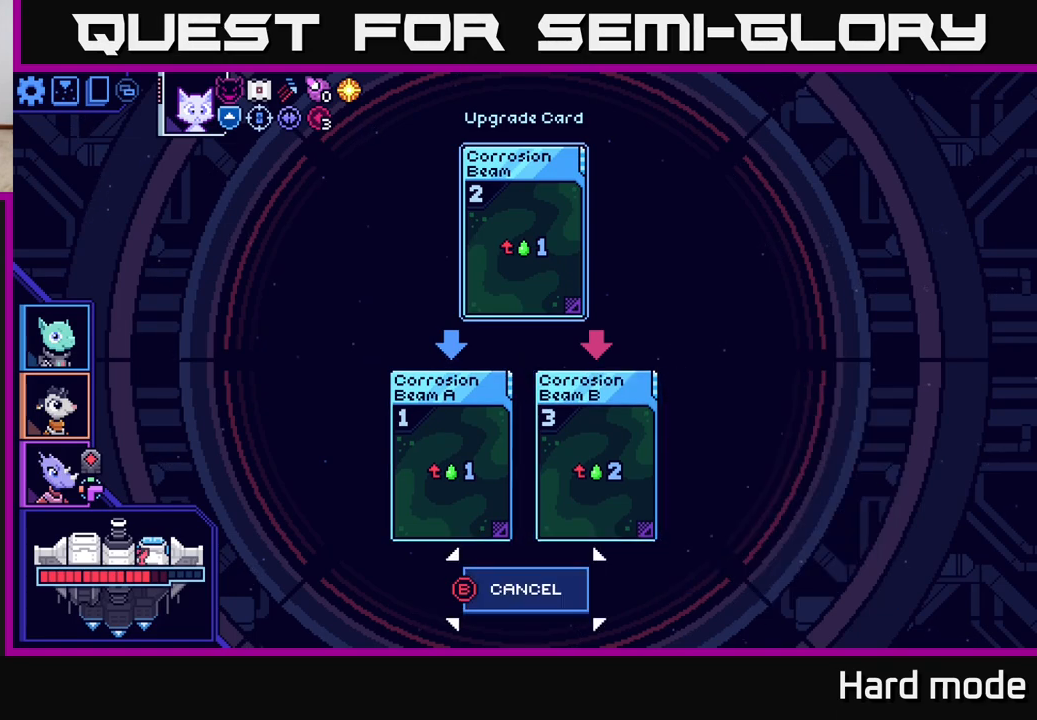
{"buttons": [], "left_stick": "center", "right_stick": "center", "events": [[300, "left_stick", "up"], [467, "left_stick", "center"]]}
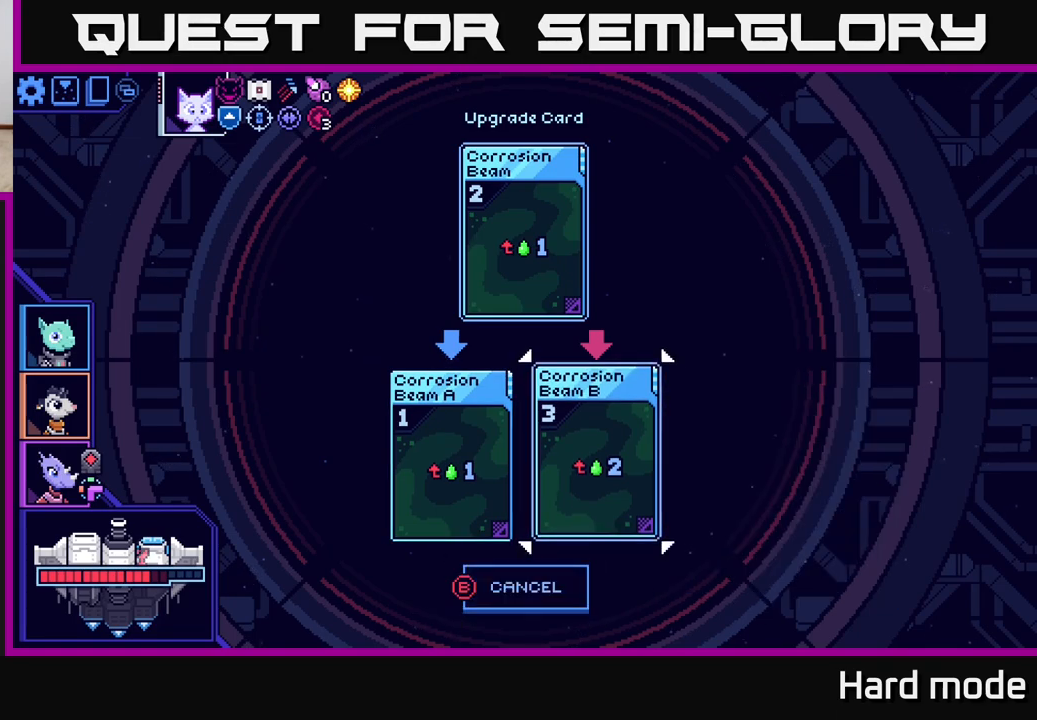
{"buttons": [], "left_stick": "center", "right_stick": "center", "events": [[400, "B", "down"], [467, "B", "up"]]}
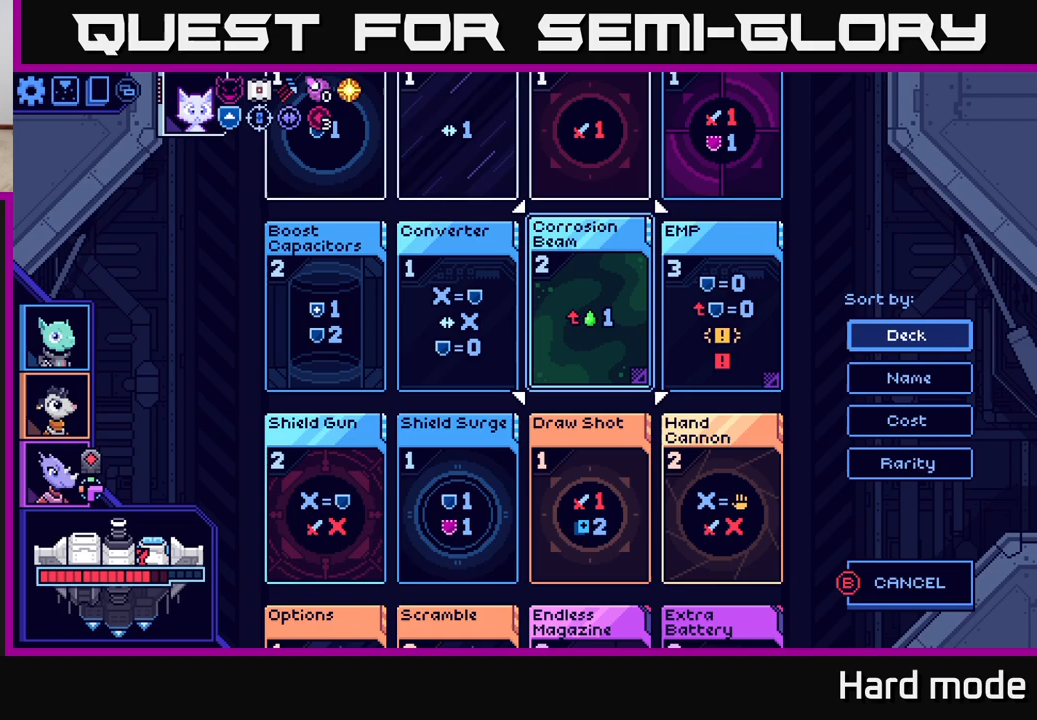
{"buttons": [], "left_stick": "down", "right_stick": "center", "events": [[350, "left_stick", "down"]]}
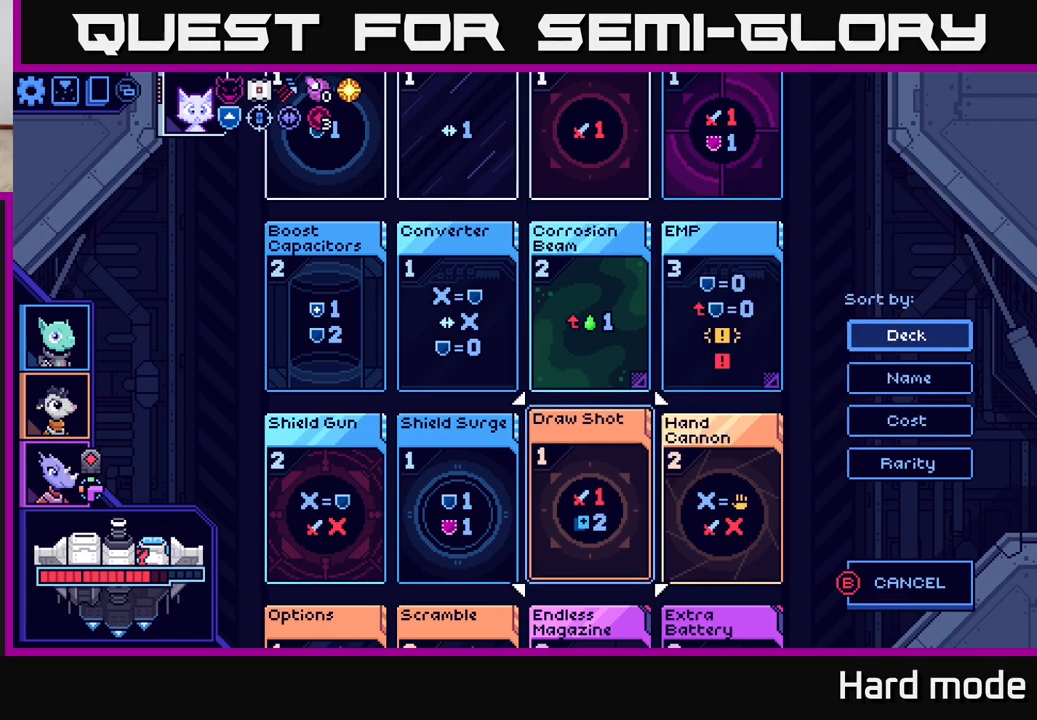
{"buttons": [], "left_stick": "center", "right_stick": "center", "events": [[33, "left_stick", "center"], [150, "left_stick", "down"], [300, "left_stick", "center"]]}
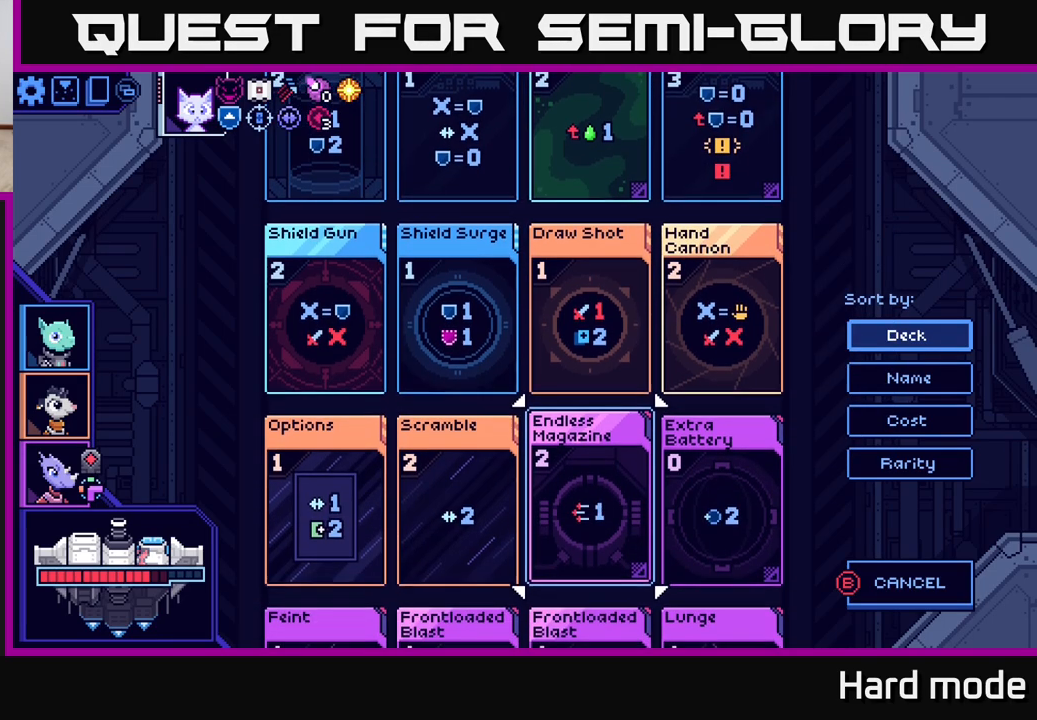
{"buttons": [], "left_stick": "right", "right_stick": "center", "events": [[83, "left_stick", "up"], [233, "left_stick", "center"], [383, "left_stick", "right"]]}
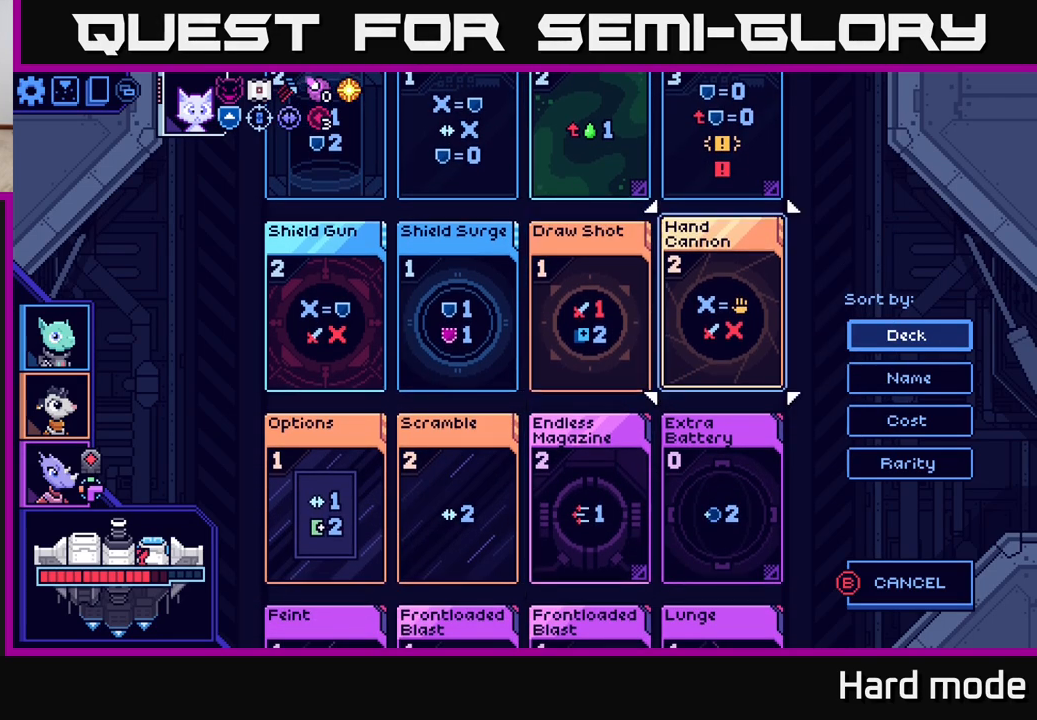
{"buttons": [], "left_stick": "center", "right_stick": "center", "events": [[67, "left_stick", "center"], [267, "A", "down"], [367, "A", "up"]]}
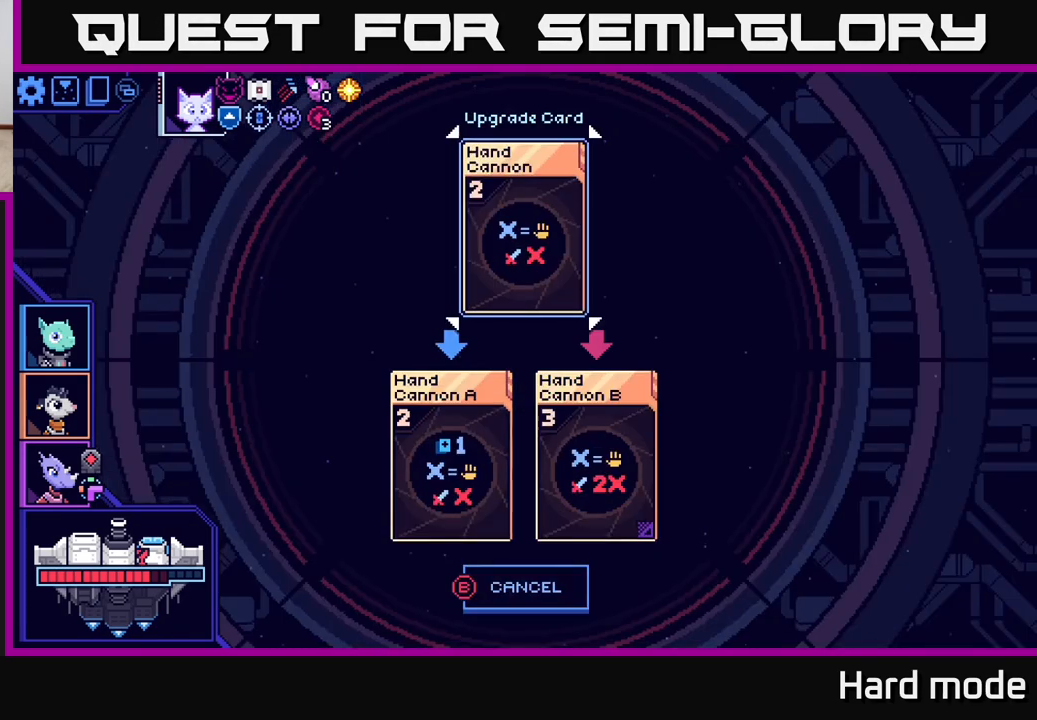
{"buttons": [], "left_stick": "center", "right_stick": "center", "events": []}
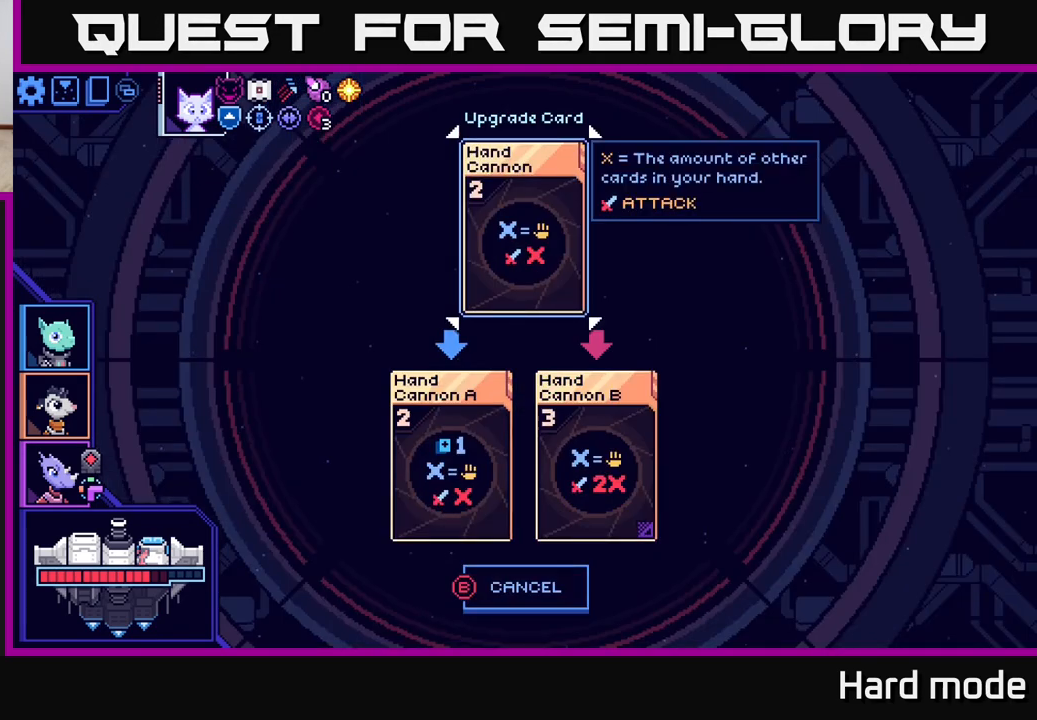
{"buttons": [], "left_stick": "center", "right_stick": "center", "events": []}
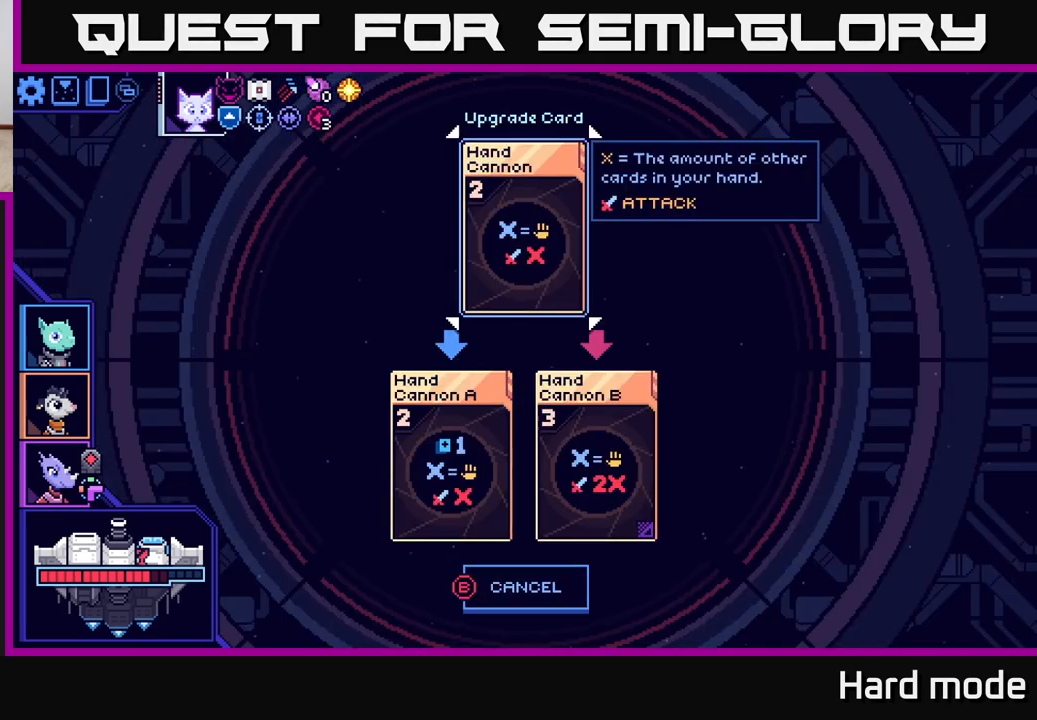
{"buttons": [], "left_stick": "center", "right_stick": "center", "events": [[133, "left_stick", "down"], [333, "left_stick", "center"]]}
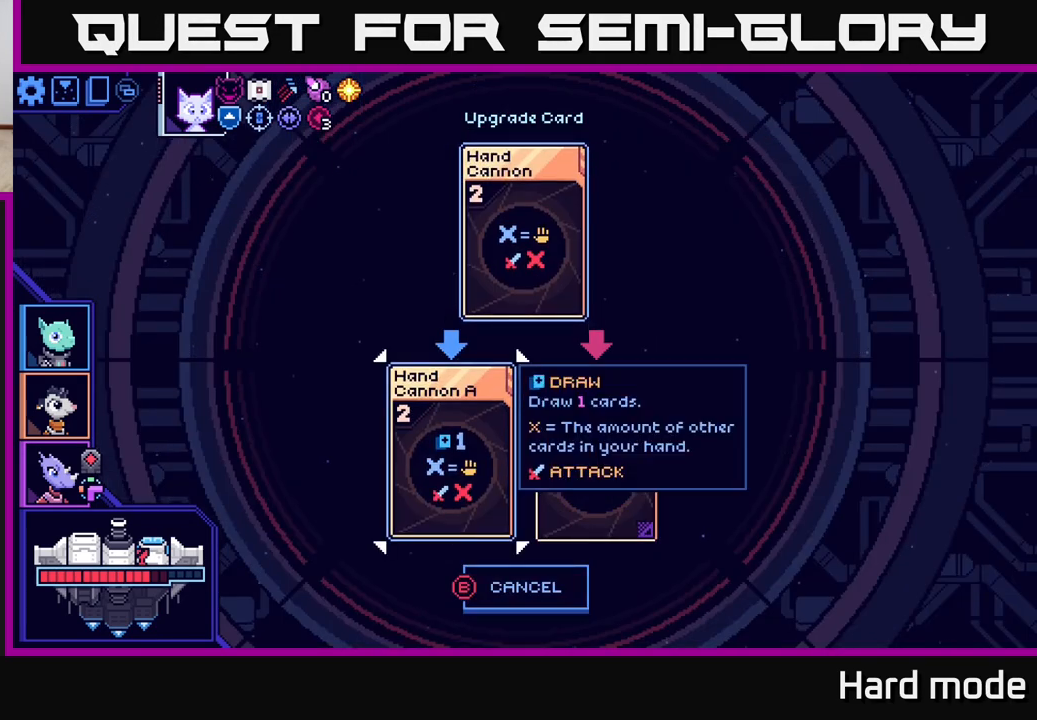
{"buttons": [], "left_stick": "center", "right_stick": "center", "events": [[33, "left_stick", "right"], [217, "left_stick", "center"]]}